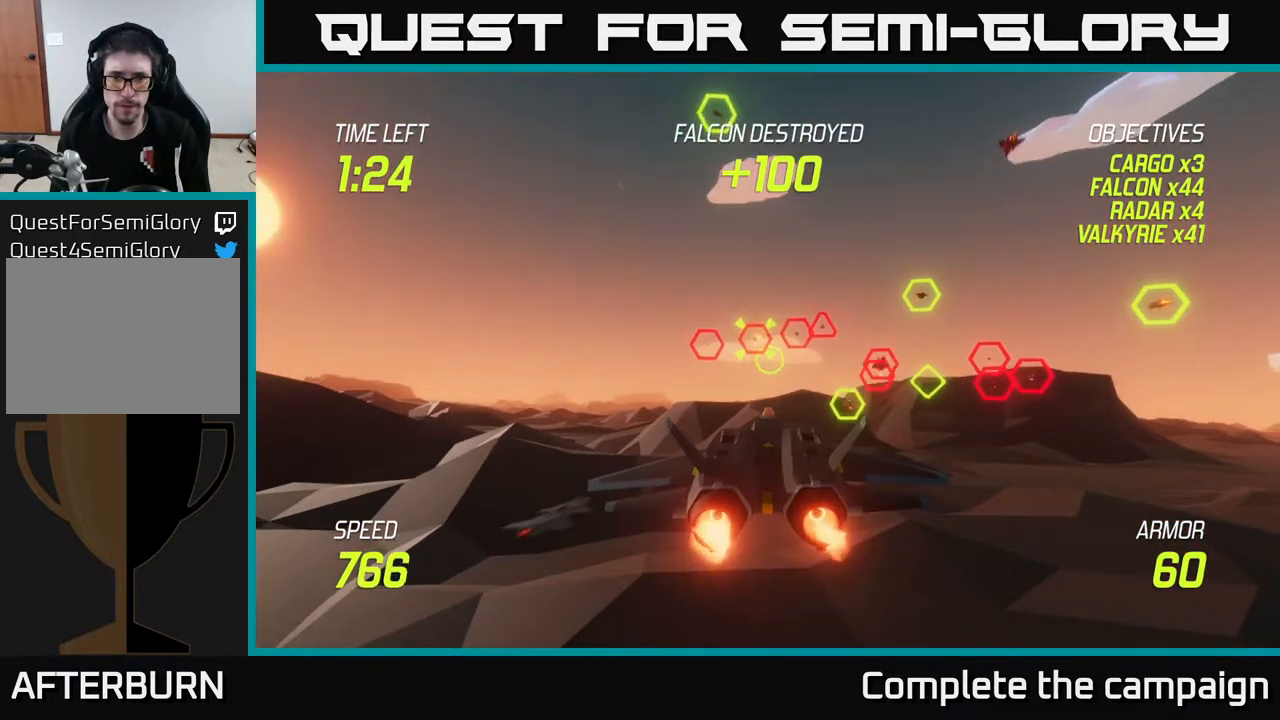
Gameplay with a controller (Xbox layout); each line is a JSON object with the inputs held at the frame after it. "events" lists button and stick changes between this image and that frame as [ms after this image, input, new state], when the widget could be followed in between.
{"buttons": ["L2", "R2"], "left_stick": "up-left", "right_stick": "center", "events": [[50, "R2", "down"], [167, "R2", "up"], [217, "left_stick", "left"], [250, "R2", "down"], [333, "left_stick", "up-left"], [383, "R2", "up"], [483, "R2", "down"]]}
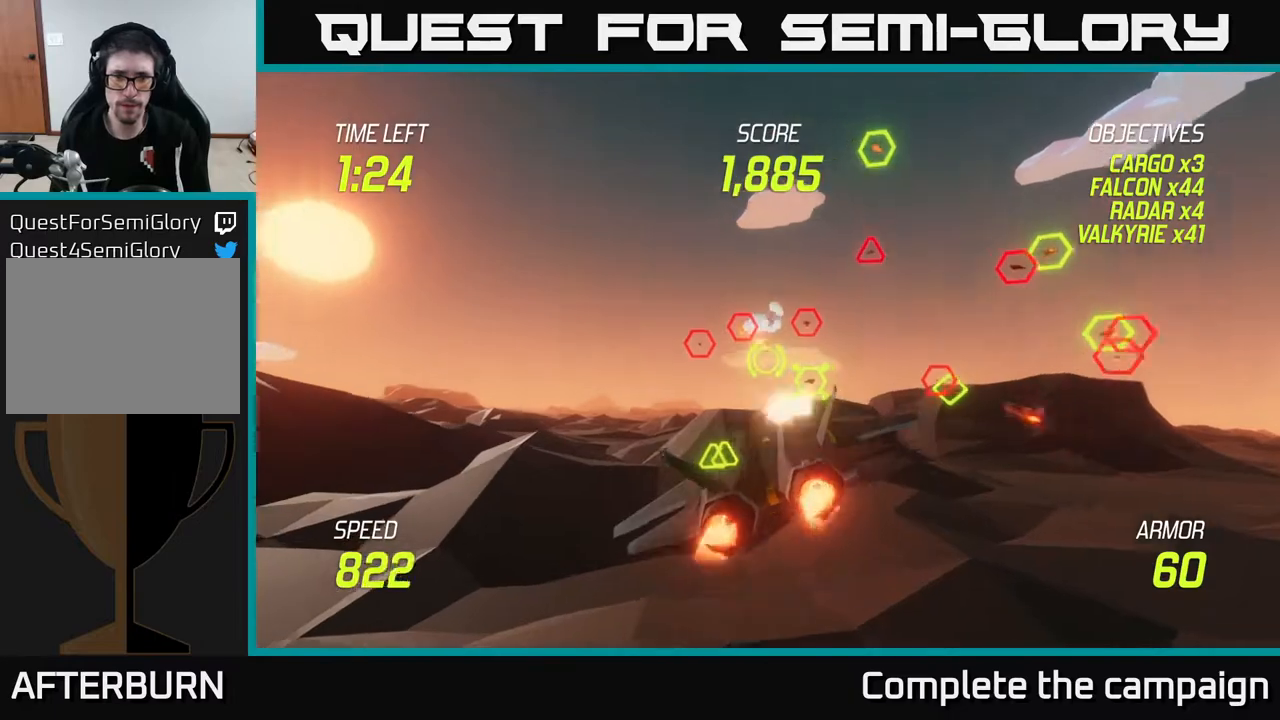
{"buttons": ["L2"], "left_stick": "up-right", "right_stick": "center", "events": [[50, "left_stick", "left"], [83, "R2", "up"], [150, "R2", "down"], [167, "left_stick", "down-left"], [183, "L2", "up"], [283, "R2", "up"], [317, "L2", "down"], [383, "L2", "up"], [383, "left_stick", "down-right"], [450, "L2", "down"], [500, "left_stick", "up-right"]]}
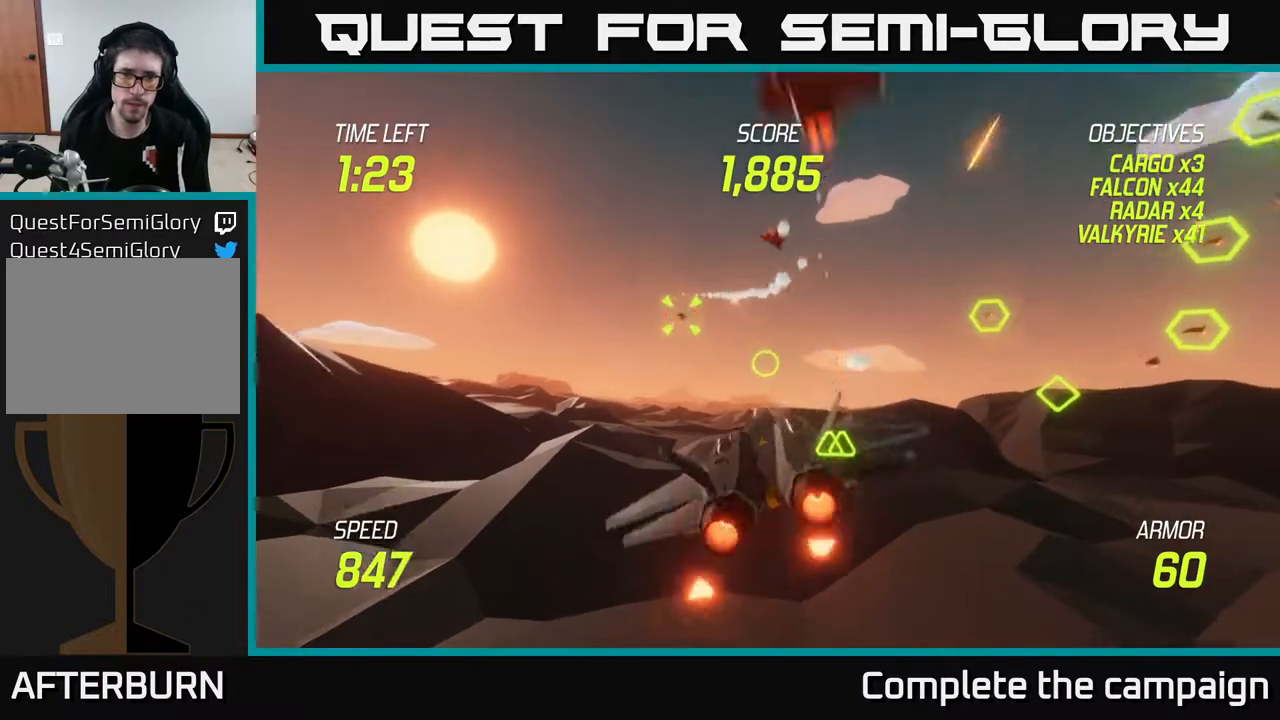
{"buttons": [], "left_stick": "left", "right_stick": "center", "events": [[67, "L2", "up"], [83, "left_stick", "left"], [133, "L2", "down"], [200, "L2", "up"], [367, "L2", "down"], [500, "L2", "up"]]}
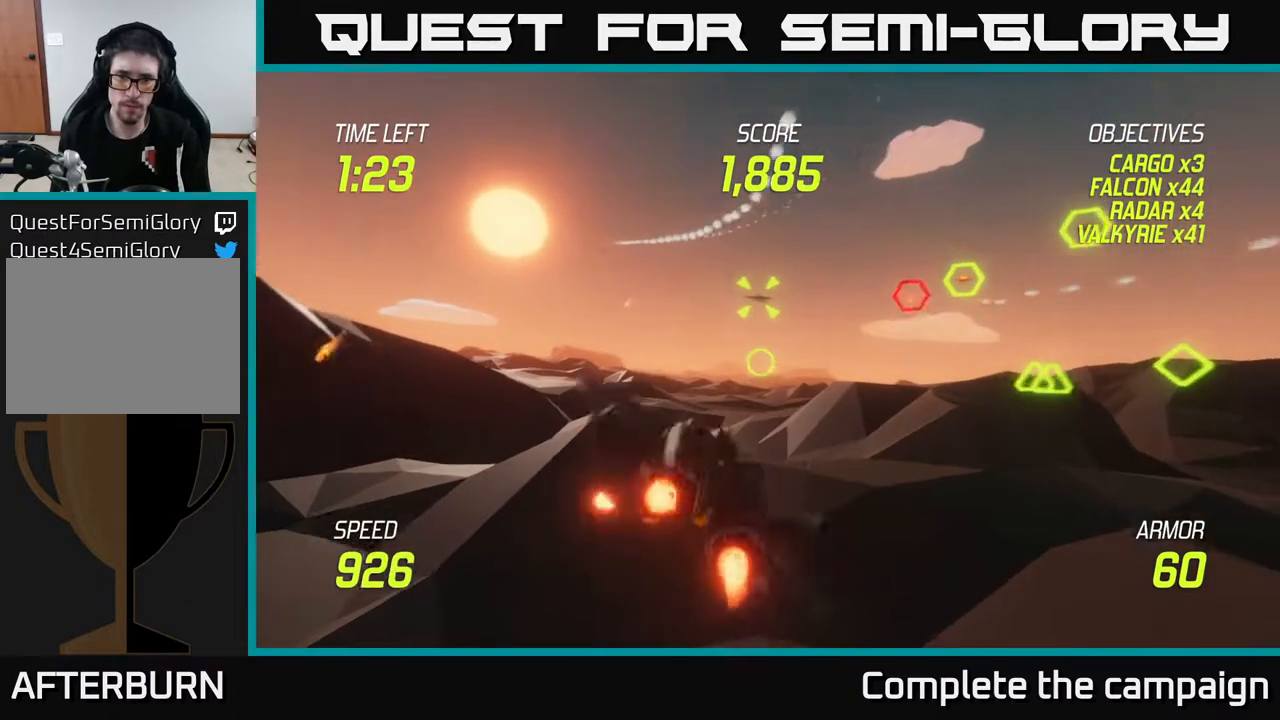
{"buttons": ["L2"], "left_stick": "up-left", "right_stick": "center", "events": [[133, "L2", "down"], [383, "left_stick", "up-left"]]}
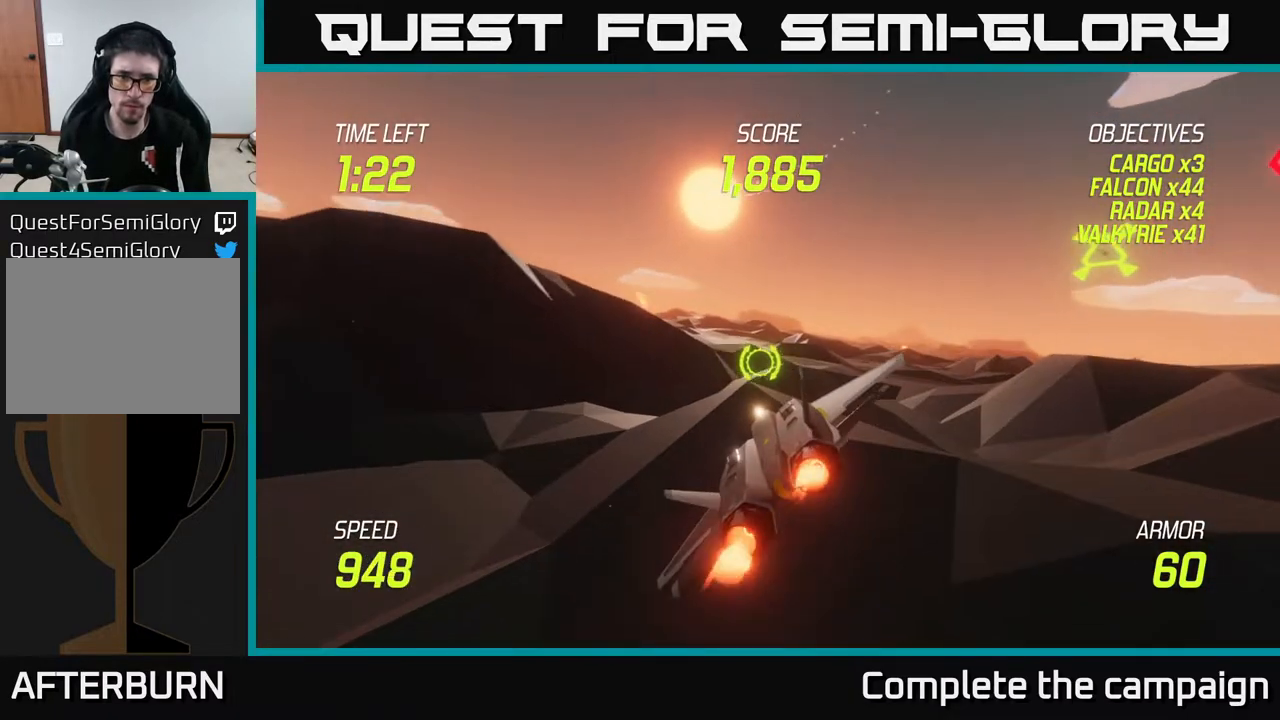
{"buttons": ["L2"], "left_stick": "right", "right_stick": "center", "events": [[200, "left_stick", "left"], [417, "L2", "up"], [433, "left_stick", "right"], [500, "L2", "down"]]}
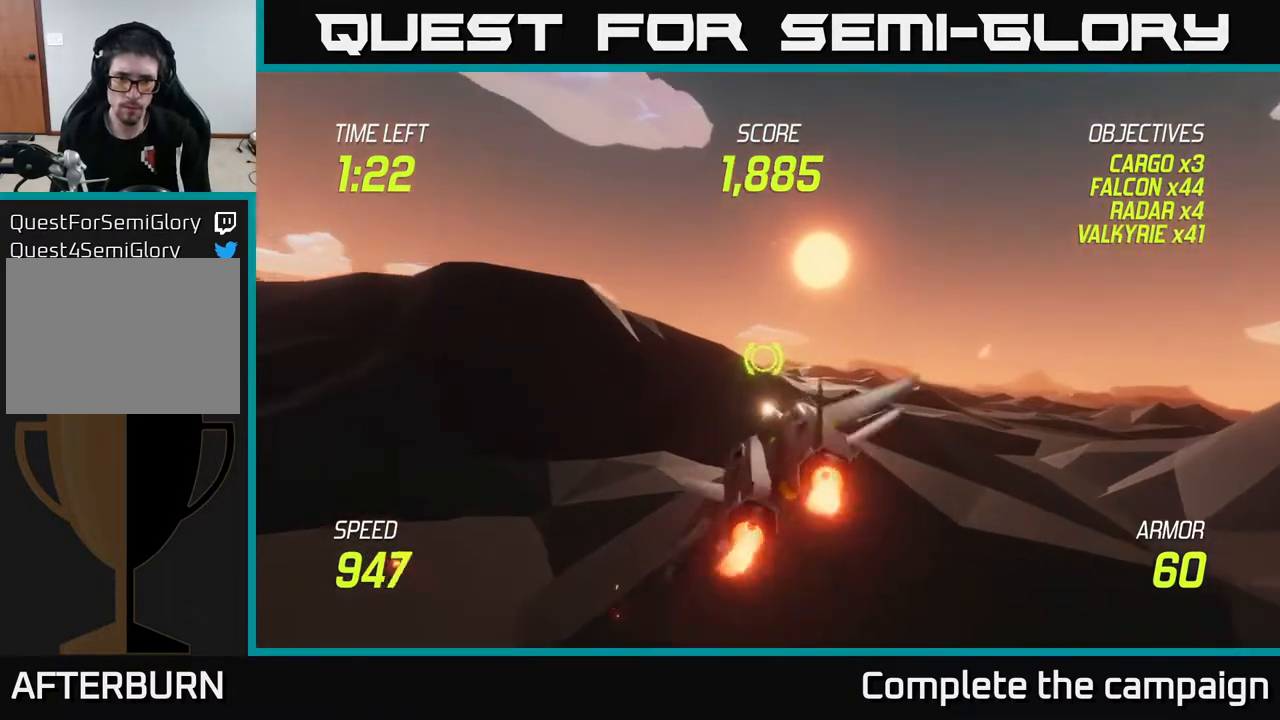
{"buttons": ["L2"], "left_stick": "up-right", "right_stick": "center", "events": [[117, "L2", "up"], [200, "L2", "down"], [333, "left_stick", "up-right"], [383, "L2", "up"], [467, "L2", "down"]]}
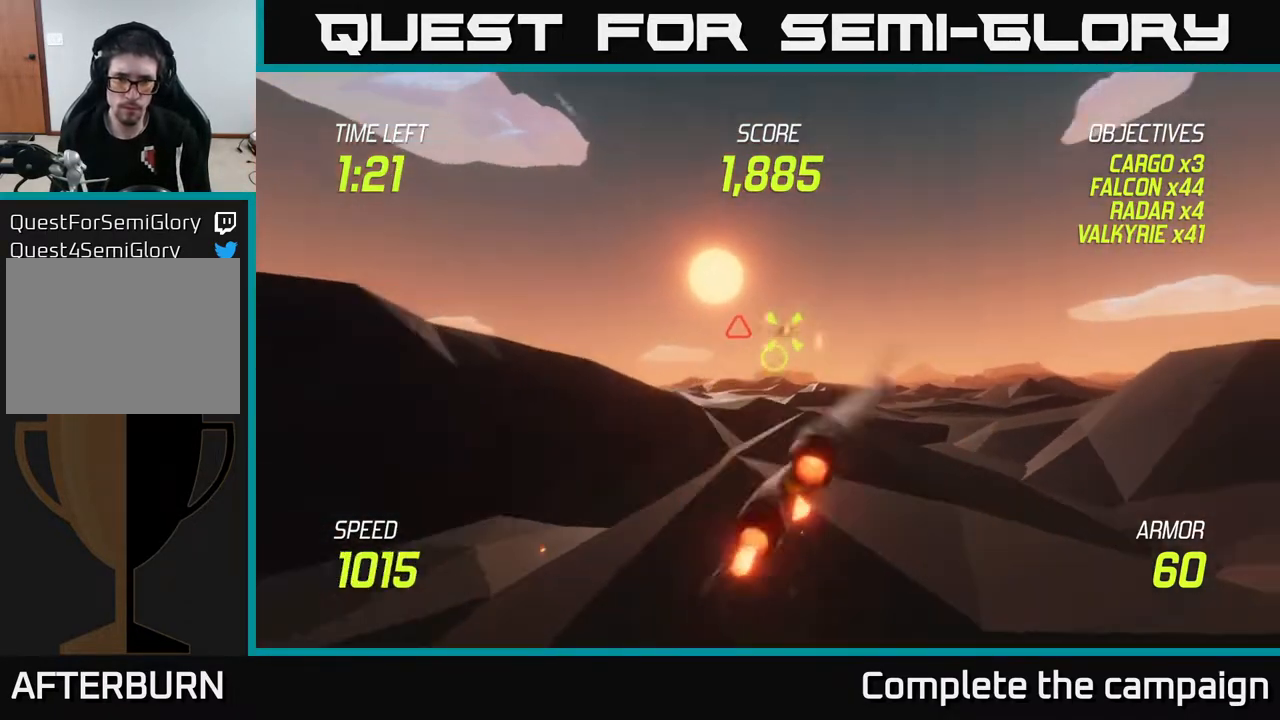
{"buttons": ["R2"], "left_stick": "left", "right_stick": "center", "events": [[83, "L2", "up"], [167, "left_stick", "right"], [183, "L2", "down"], [317, "left_stick", "left"], [450, "R2", "down"], [500, "L2", "up"]]}
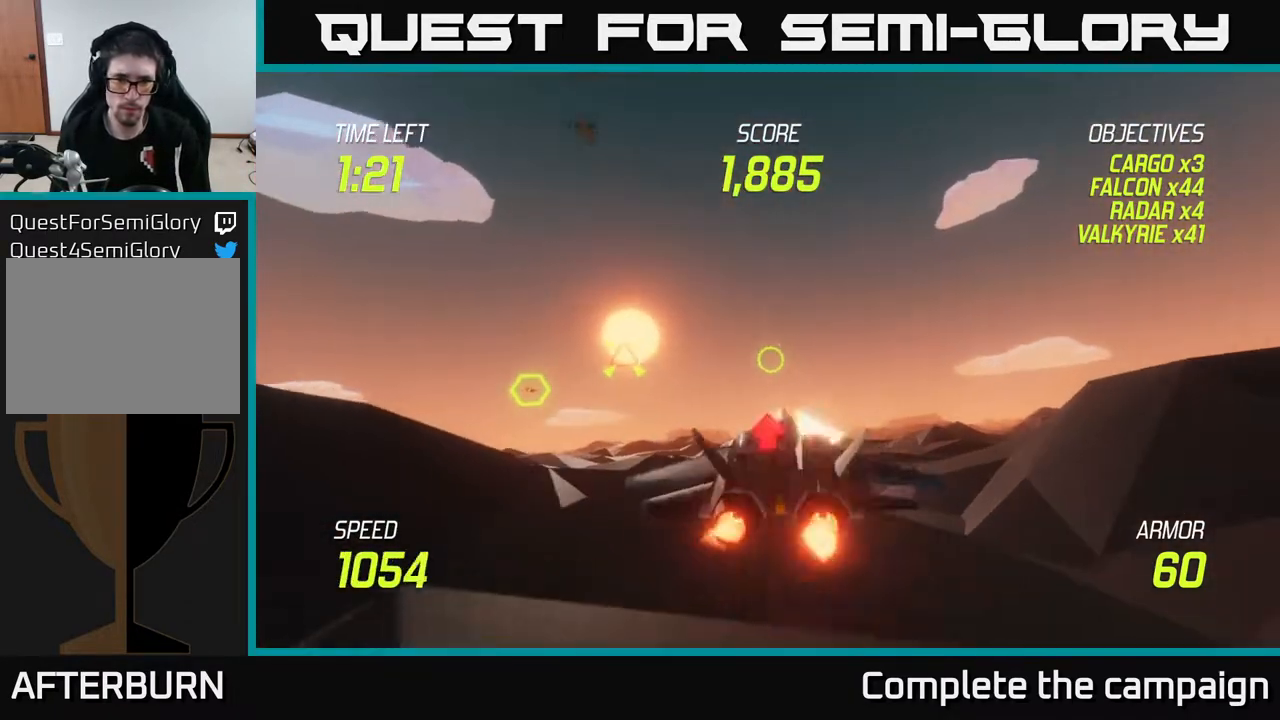
{"buttons": [], "left_stick": "up-left", "right_stick": "center", "events": [[33, "R2", "up"], [150, "R2", "down"], [250, "R2", "up"], [317, "left_stick", "up-left"], [333, "R2", "down"], [467, "R2", "up"]]}
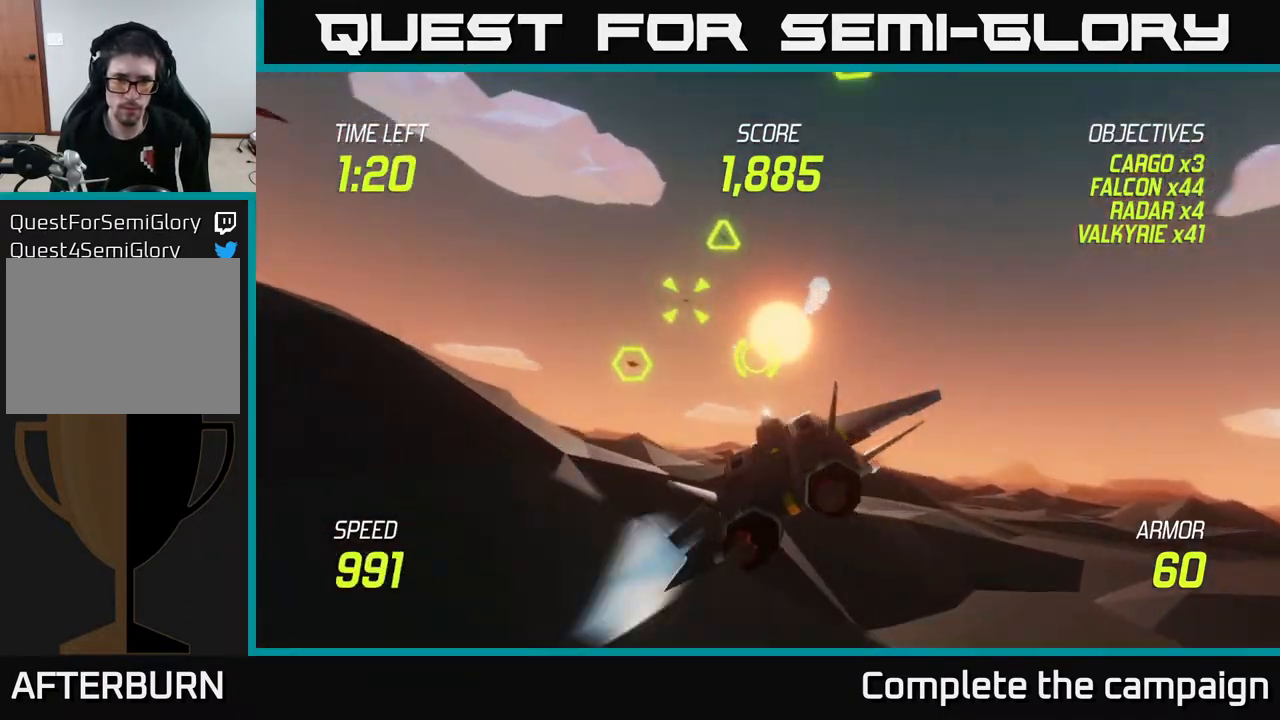
{"buttons": ["L2"], "left_stick": "down-left", "right_stick": "center", "events": [[83, "R2", "down"], [183, "R2", "up"], [267, "R2", "down"], [267, "left_stick", "left"], [400, "R2", "up"], [417, "left_stick", "down-left"], [450, "L2", "down"]]}
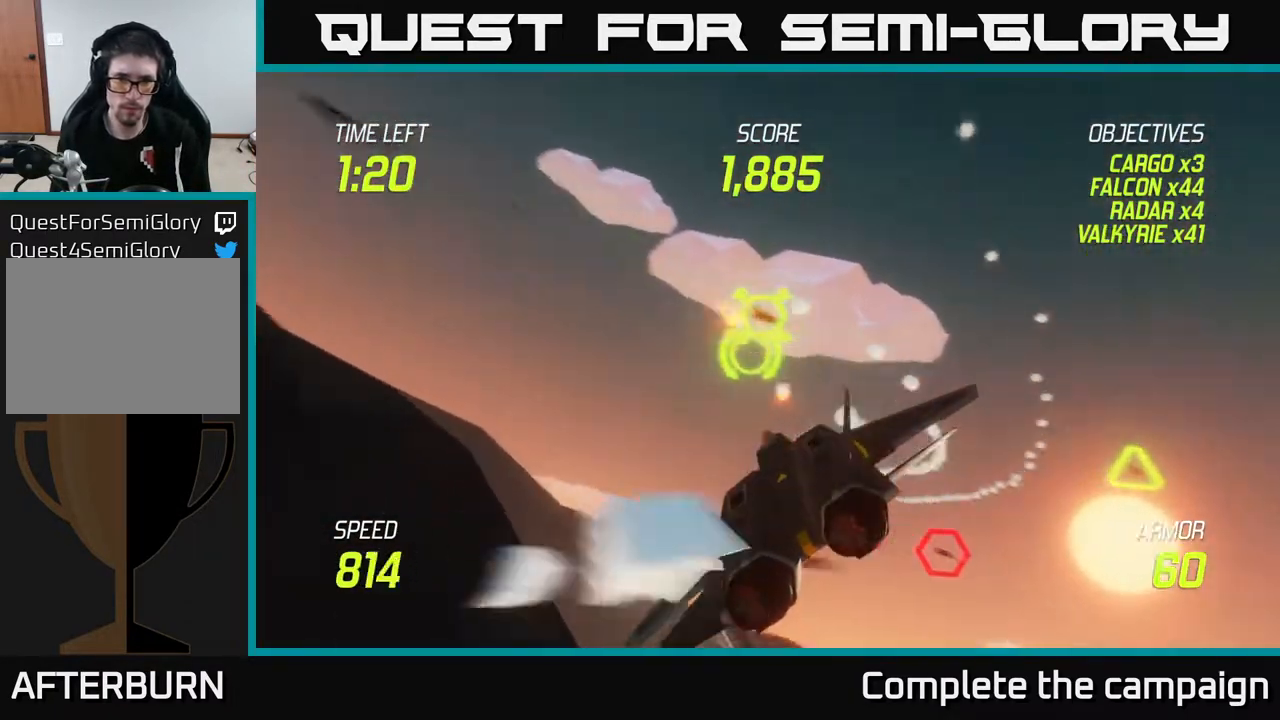
{"buttons": ["L2"], "left_stick": "up-left", "right_stick": "center", "events": [[33, "L2", "up"], [117, "left_stick", "up-left"], [150, "L2", "down"], [267, "left_stick", "up"], [400, "left_stick", "up-left"]]}
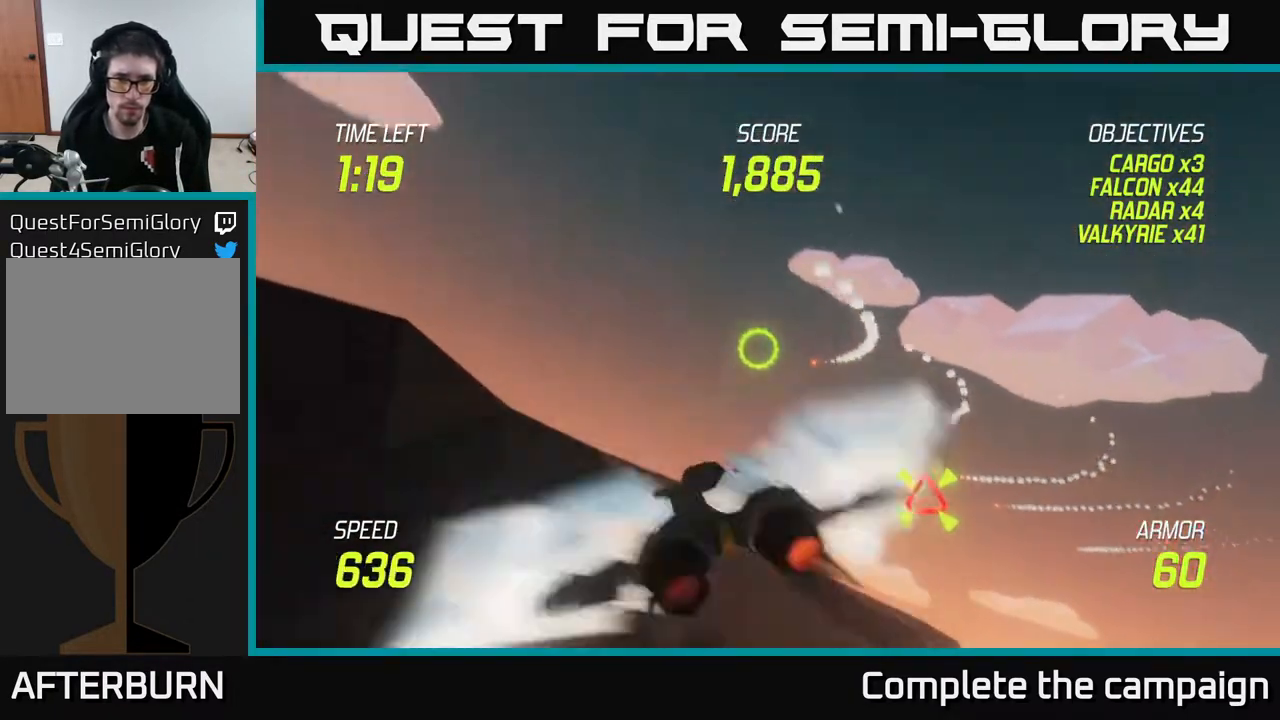
{"buttons": ["L2"], "left_stick": "left", "right_stick": "center", "events": [[183, "left_stick", "left"]]}
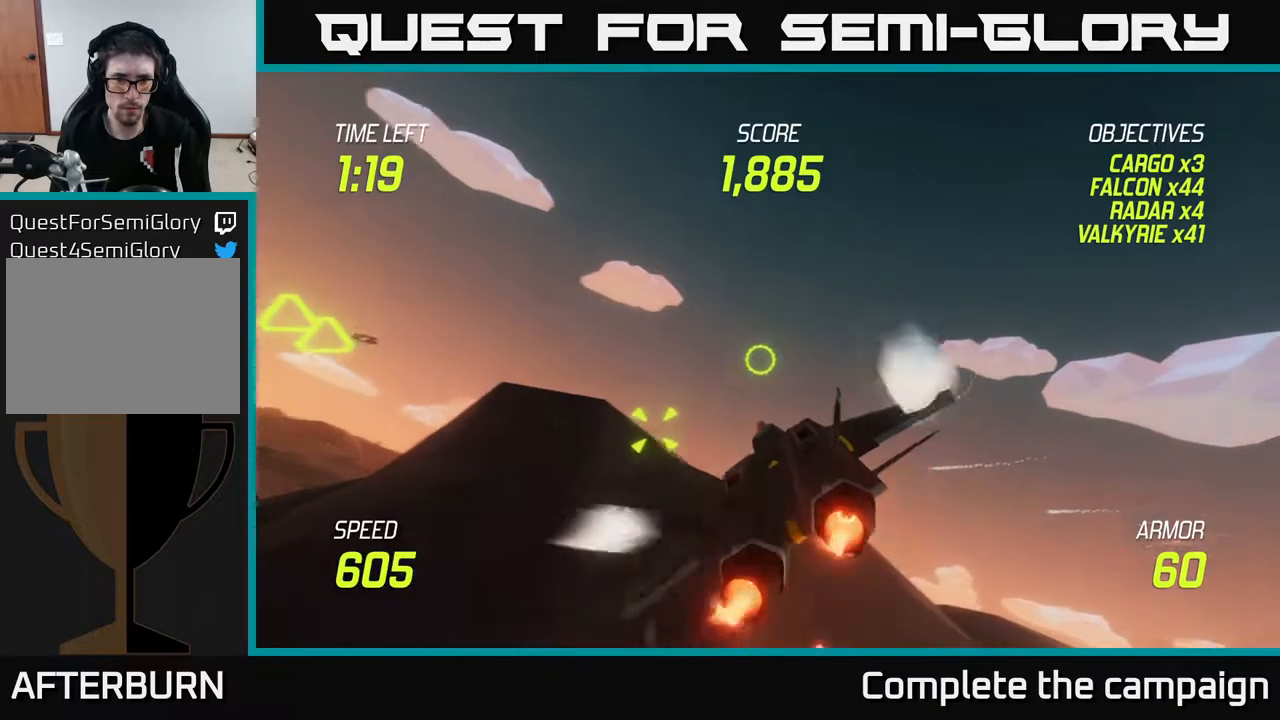
{"buttons": ["L2"], "left_stick": "down-right", "right_stick": "center", "events": [[83, "left_stick", "up-left"], [267, "left_stick", "center"], [317, "left_stick", "down-right"]]}
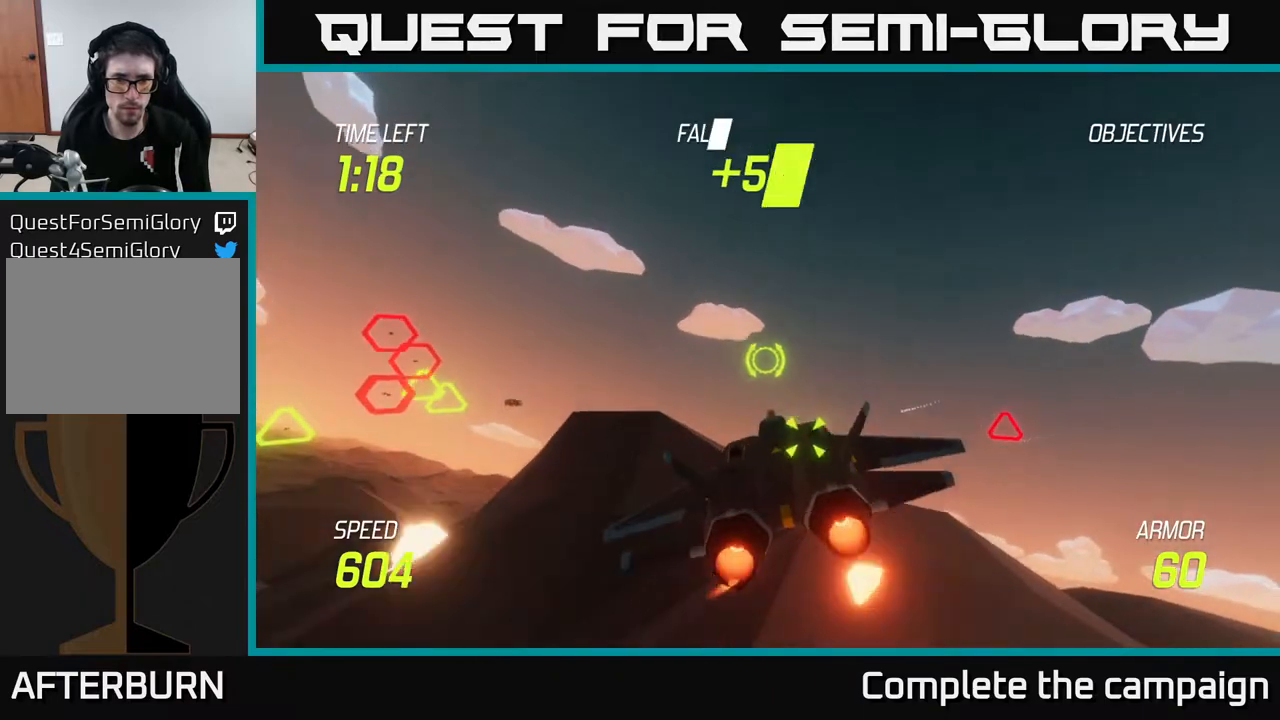
{"buttons": ["L2"], "left_stick": "right", "right_stick": "center", "events": [[117, "left_stick", "right"], [167, "R2", "down"], [250, "R2", "up"], [383, "R2", "down"], [483, "R2", "up"]]}
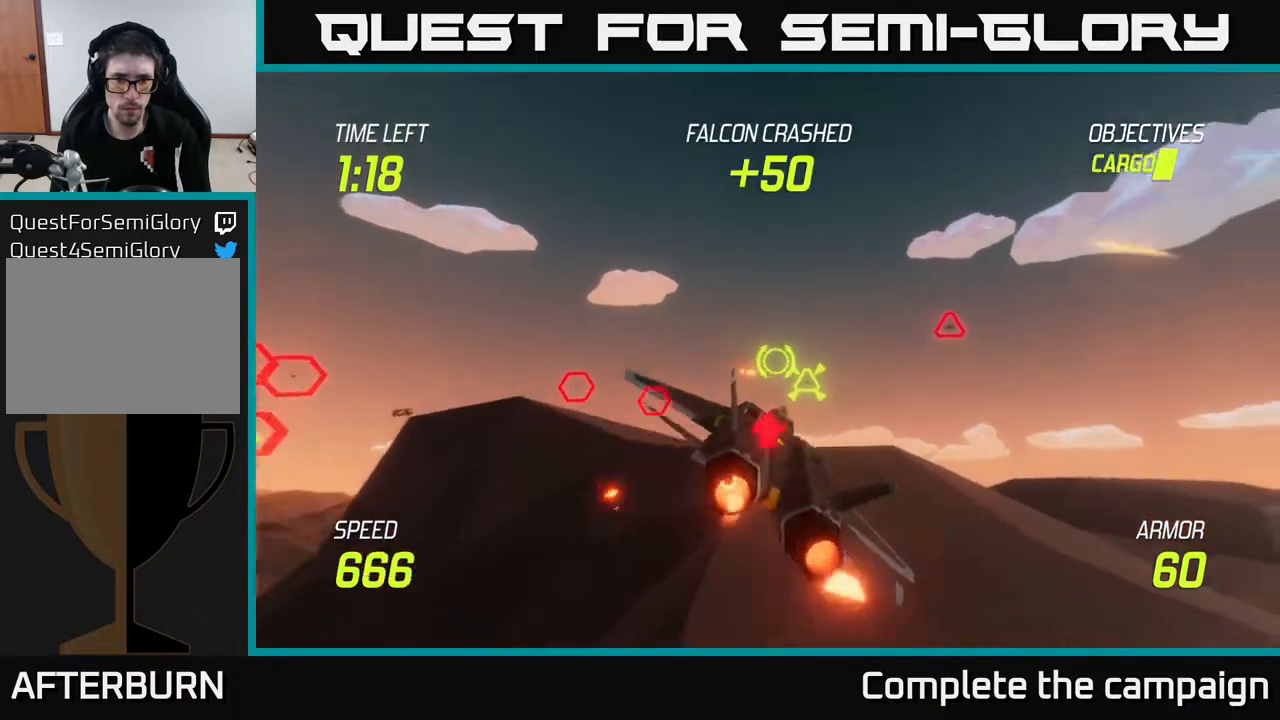
{"buttons": [], "left_stick": "left", "right_stick": "center", "events": [[83, "R2", "down"], [200, "R2", "up"], [317, "R2", "down"], [383, "L2", "up"], [383, "R2", "up"], [383, "left_stick", "left"]]}
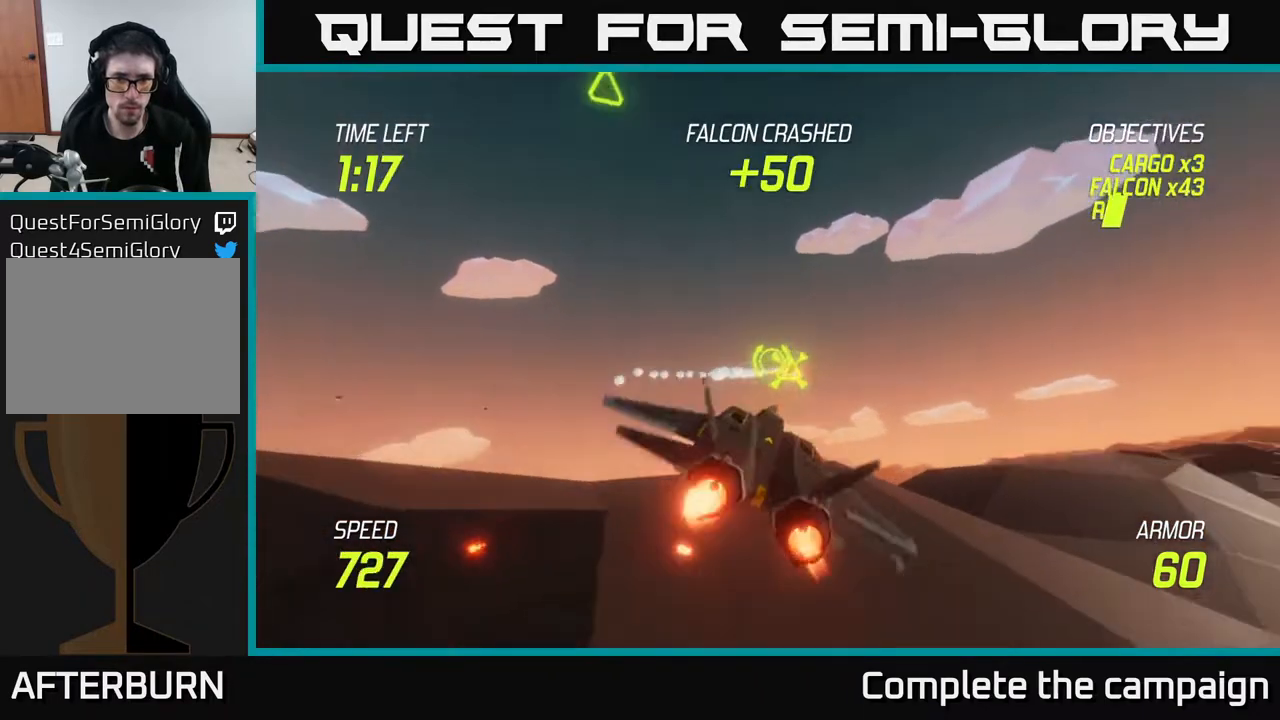
{"buttons": ["L2"], "left_stick": "left", "right_stick": "center", "events": [[33, "L2", "down"], [133, "L2", "up"], [283, "L2", "down"]]}
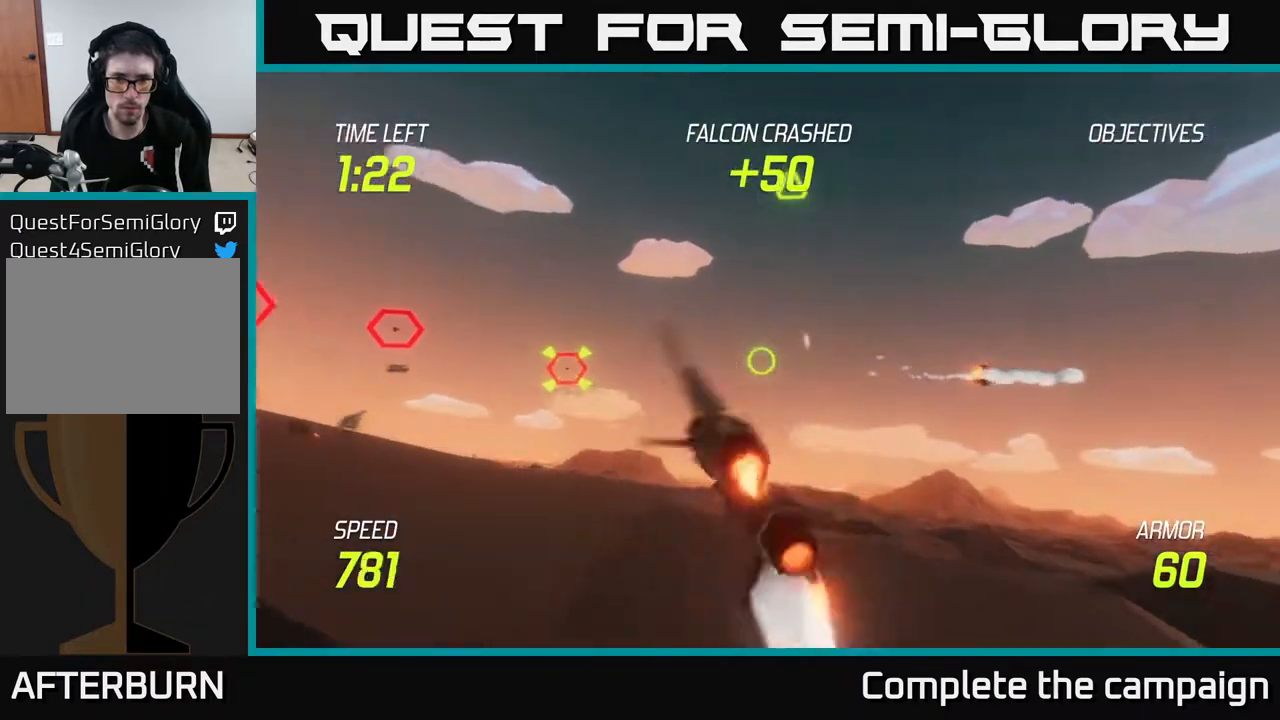
{"buttons": [], "left_stick": "left", "right_stick": "center", "events": [[17, "left_stick", "up-left"], [167, "left_stick", "left"], [350, "R2", "down"], [383, "L2", "up"], [500, "R2", "up"]]}
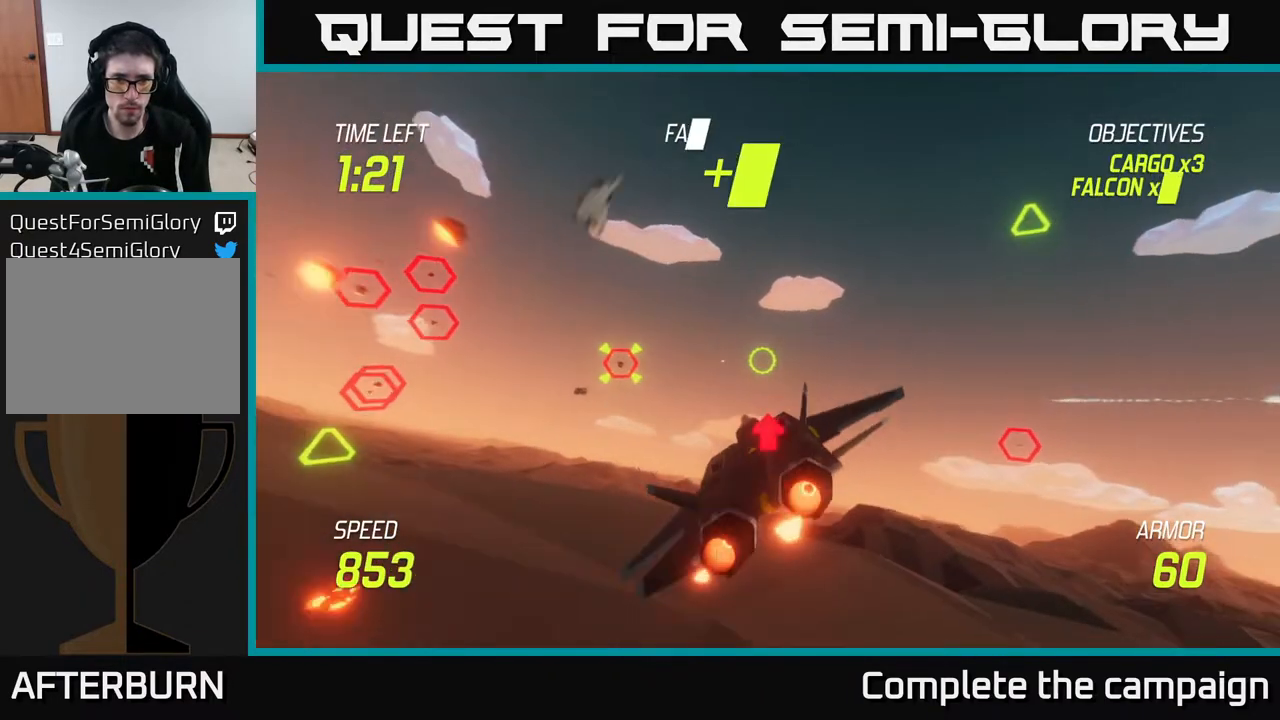
{"buttons": ["L2"], "left_stick": "down", "right_stick": "center", "events": [[100, "R2", "down"], [200, "R2", "up"], [300, "R2", "down"], [417, "R2", "up"], [500, "L2", "down"], [500, "left_stick", "down"]]}
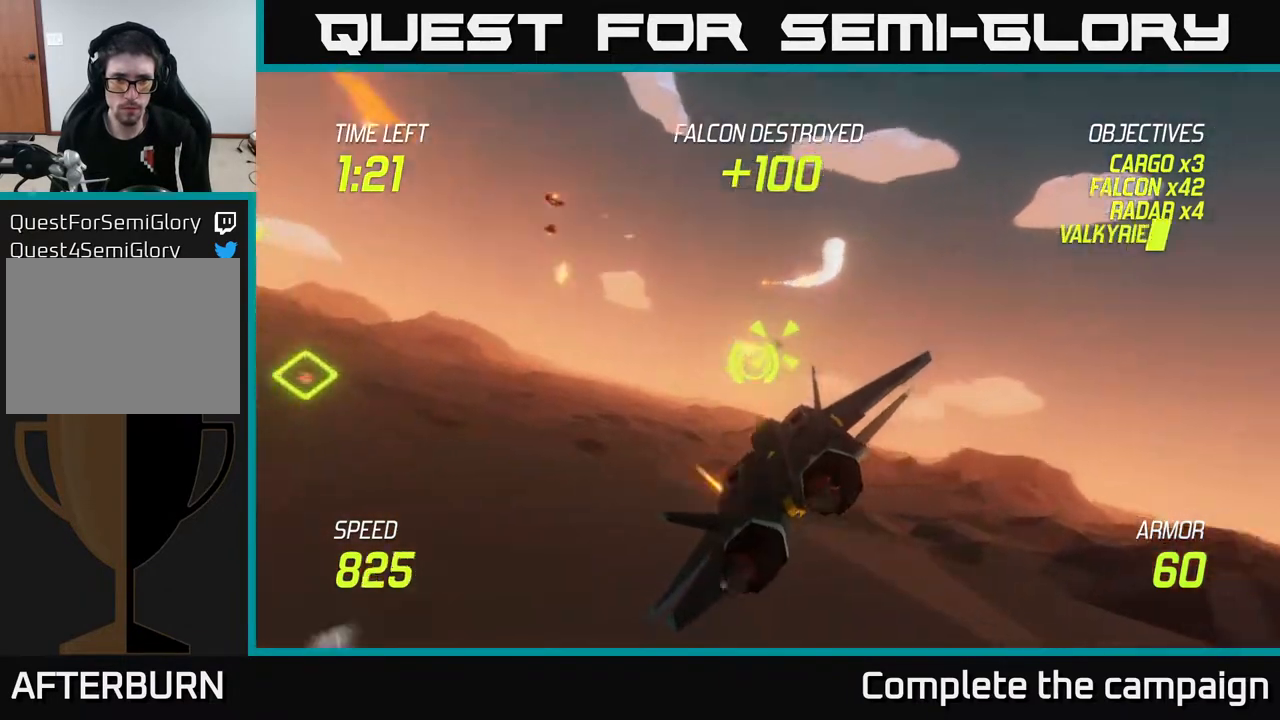
{"buttons": ["L2"], "left_stick": "right", "right_stick": "center", "events": [[67, "left_stick", "right"], [117, "L2", "up"], [200, "L2", "down"]]}
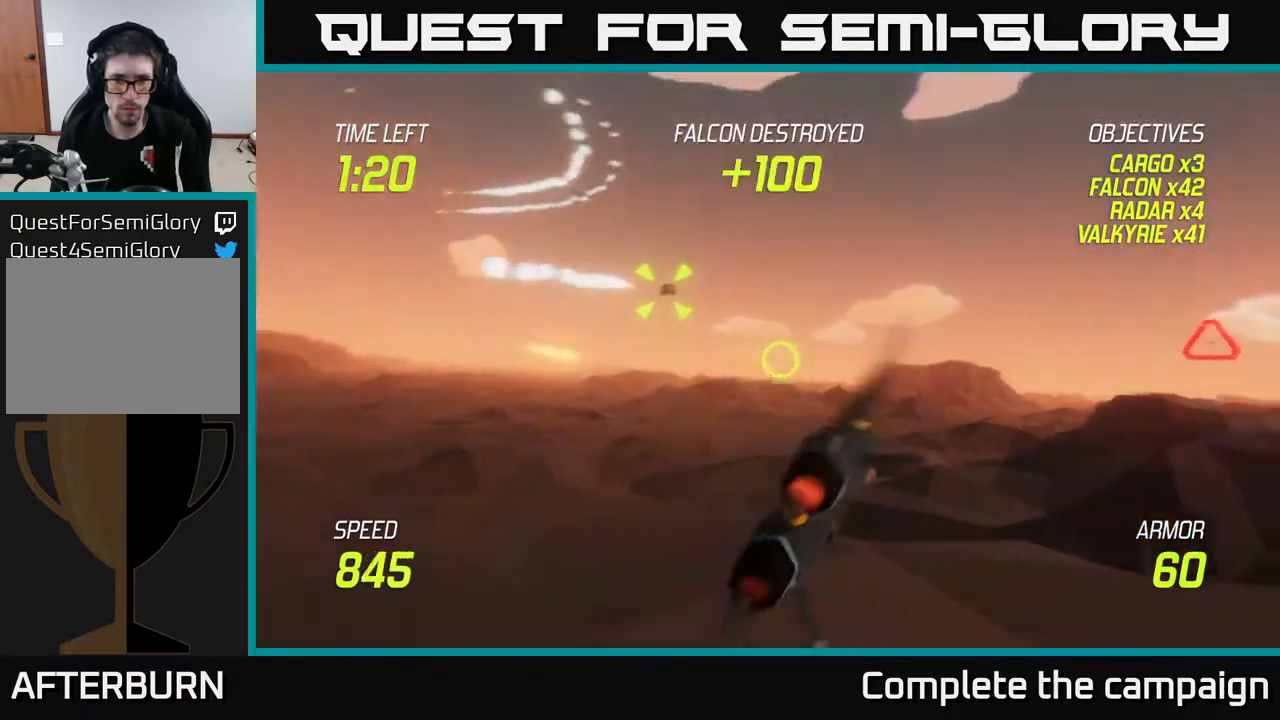
{"buttons": ["L2"], "left_stick": "up-left", "right_stick": "center", "events": [[133, "left_stick", "down-right"], [333, "left_stick", "down"], [467, "left_stick", "up-left"]]}
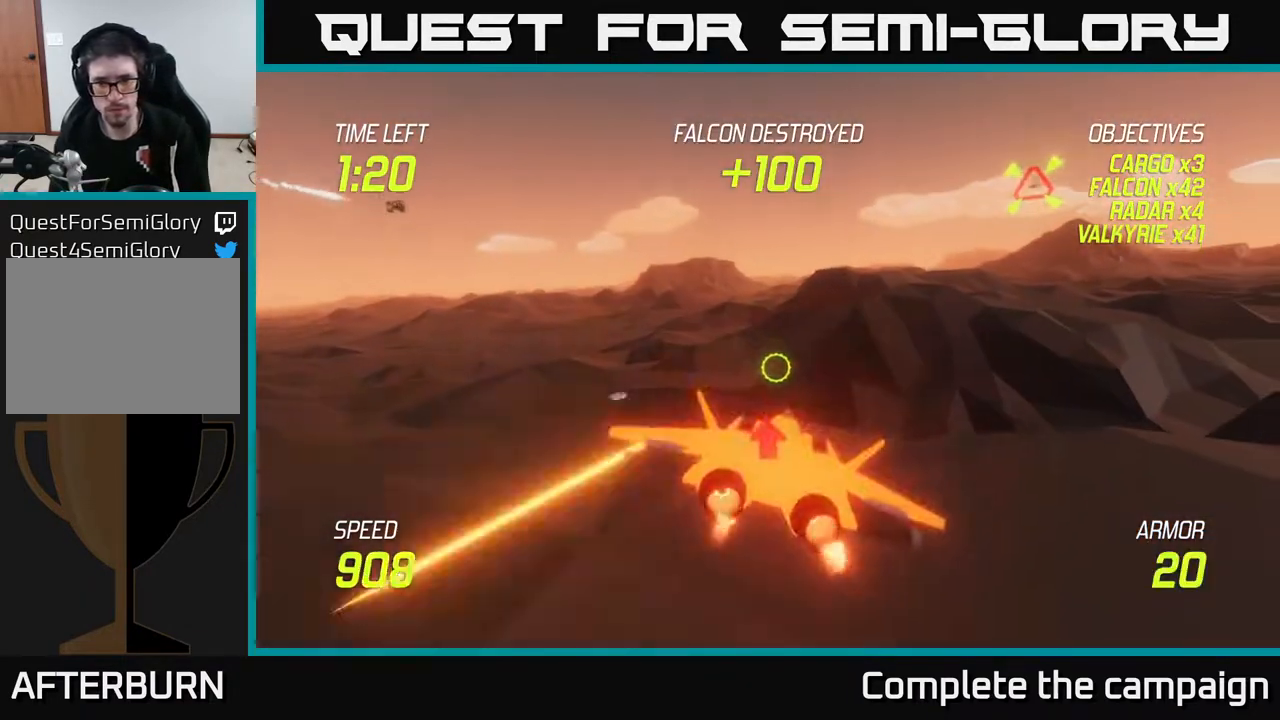
{"buttons": ["L2"], "left_stick": "down-left", "right_stick": "center", "events": [[317, "left_stick", "down-left"]]}
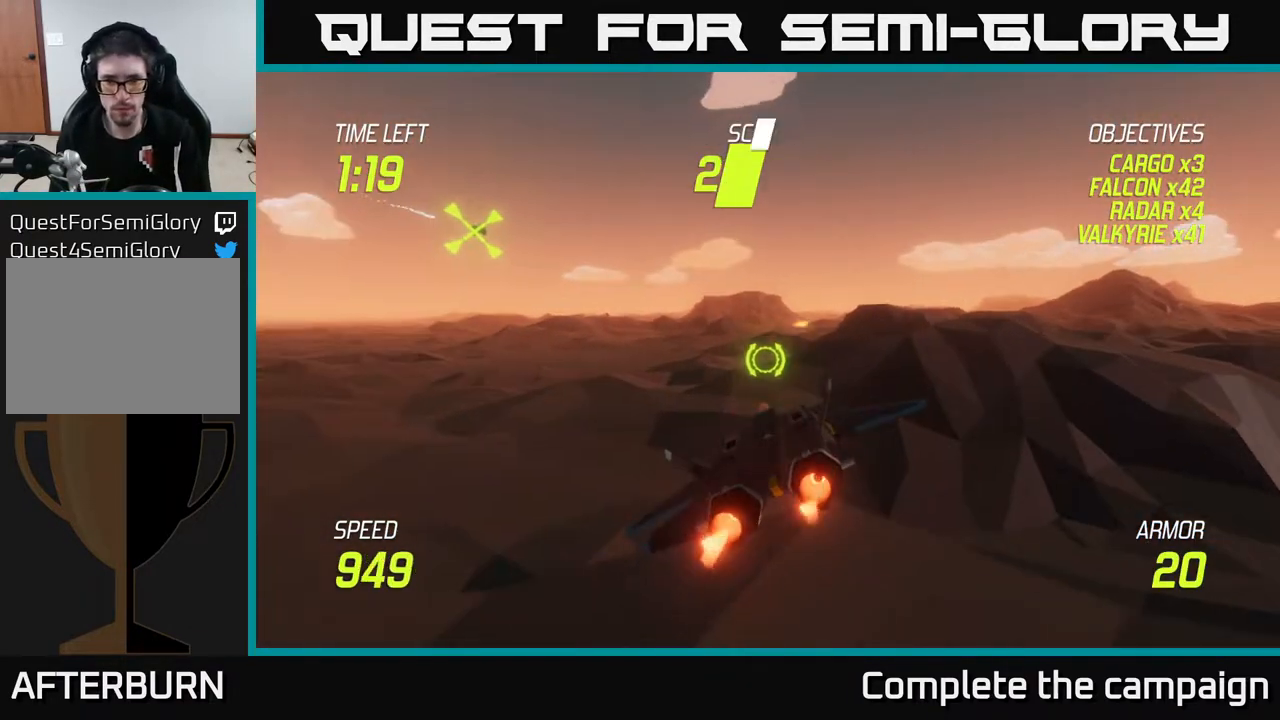
{"buttons": [], "left_stick": "right", "right_stick": "center", "events": [[183, "L2", "up"], [300, "left_stick", "down-right"], [333, "L2", "down"], [367, "left_stick", "right"], [450, "L2", "up"]]}
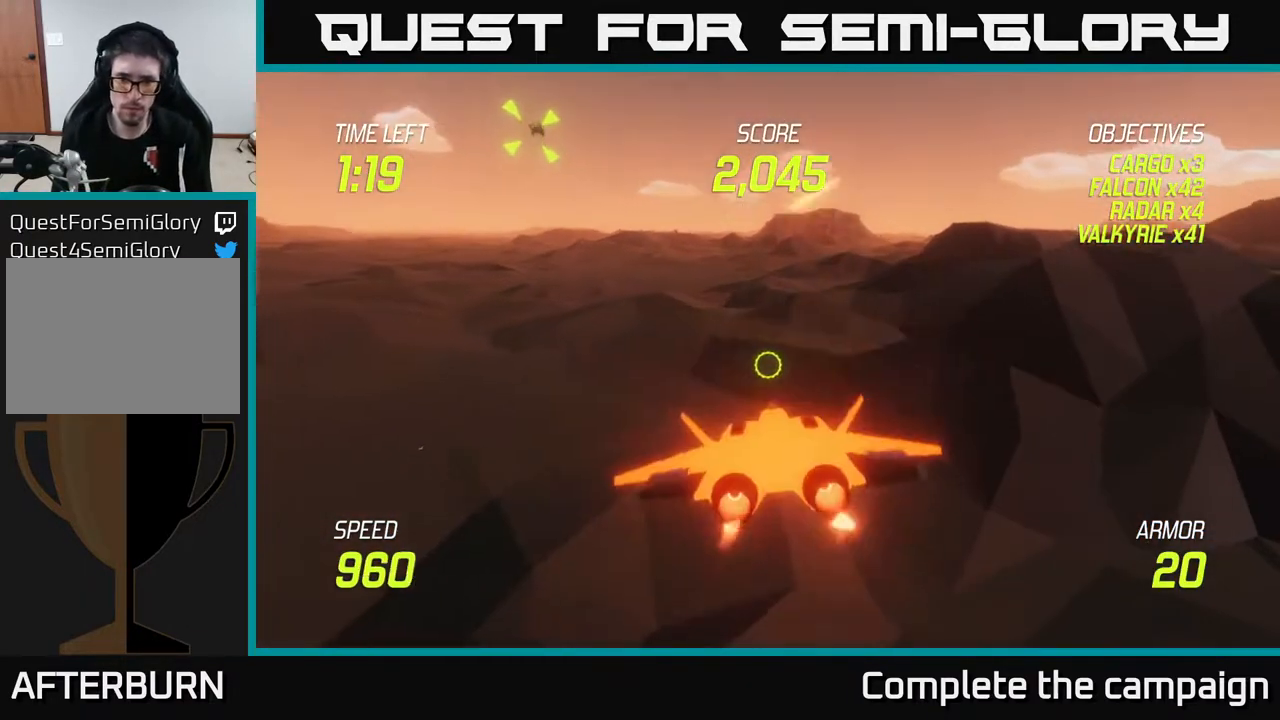
{"buttons": ["L2"], "left_stick": "left", "right_stick": "center", "events": [[17, "L2", "down"], [133, "left_stick", "up-left"], [233, "left_stick", "left"]]}
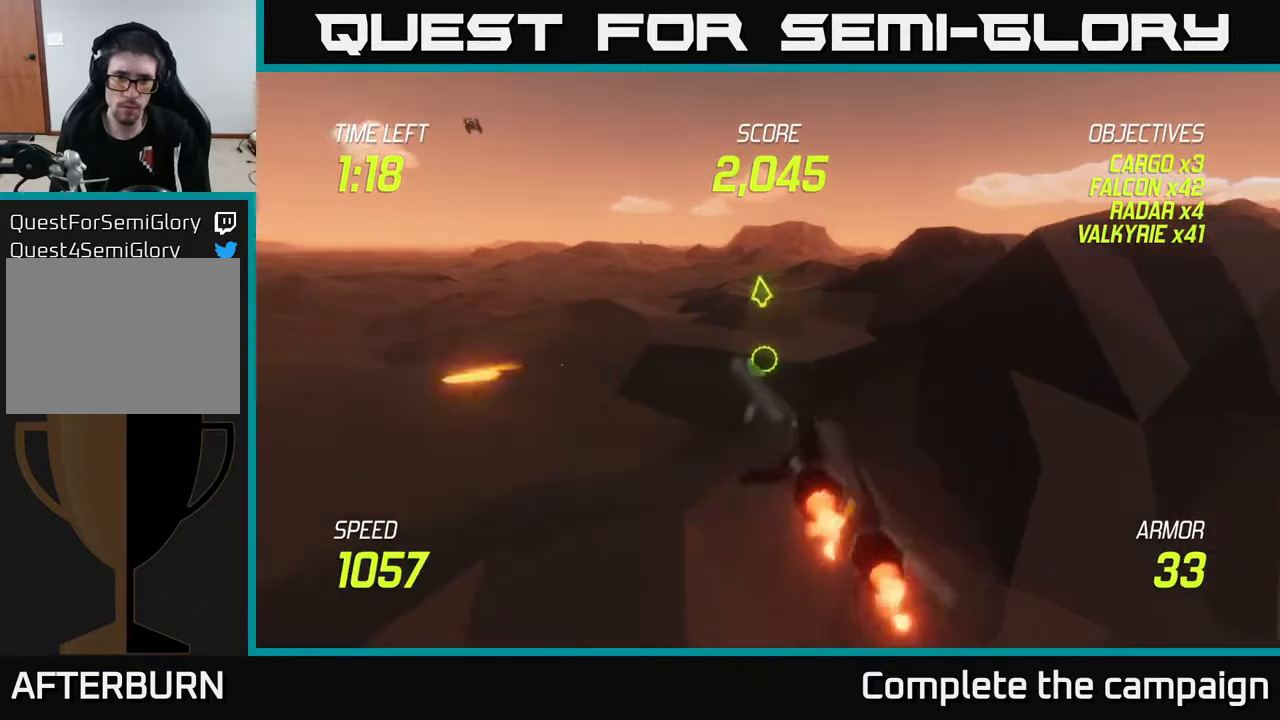
{"buttons": ["L2"], "left_stick": "up-left", "right_stick": "center", "events": [[50, "left_stick", "up-left"], [183, "L2", "up"], [283, "L2", "down"]]}
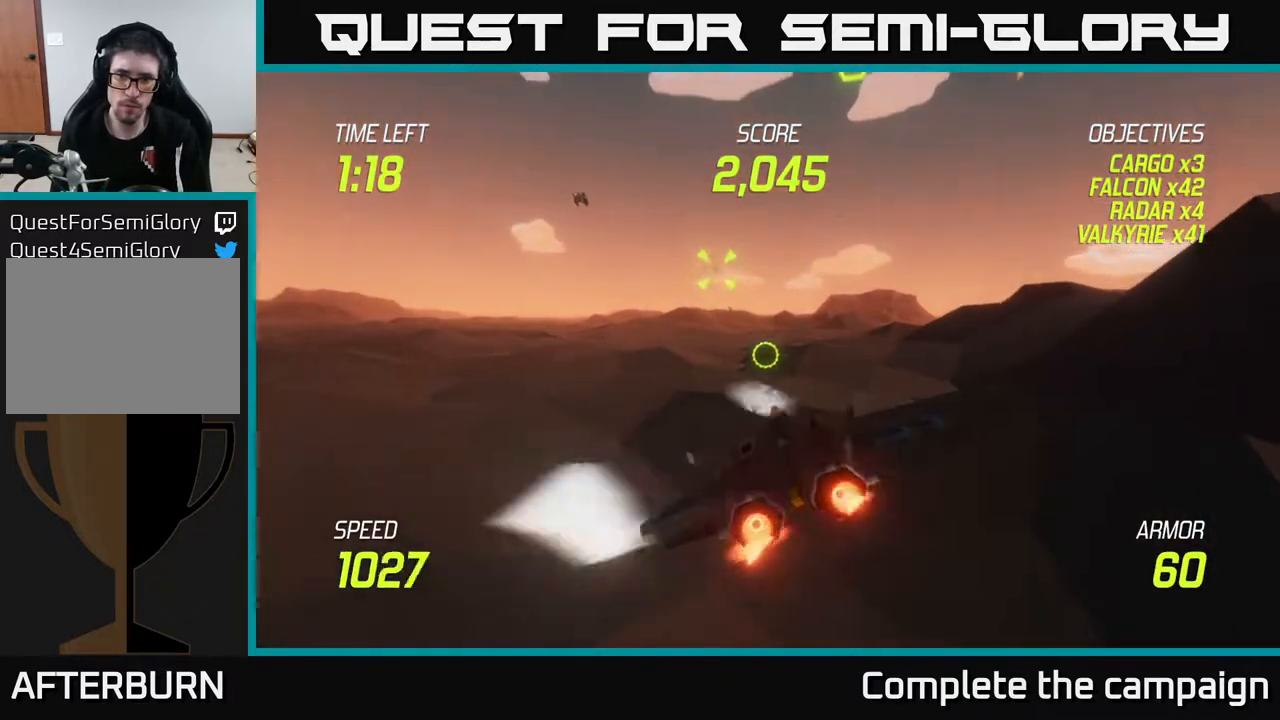
{"buttons": [], "left_stick": "up-left", "right_stick": "center", "events": [[367, "R2", "down"], [417, "L2", "up"], [500, "R2", "up"]]}
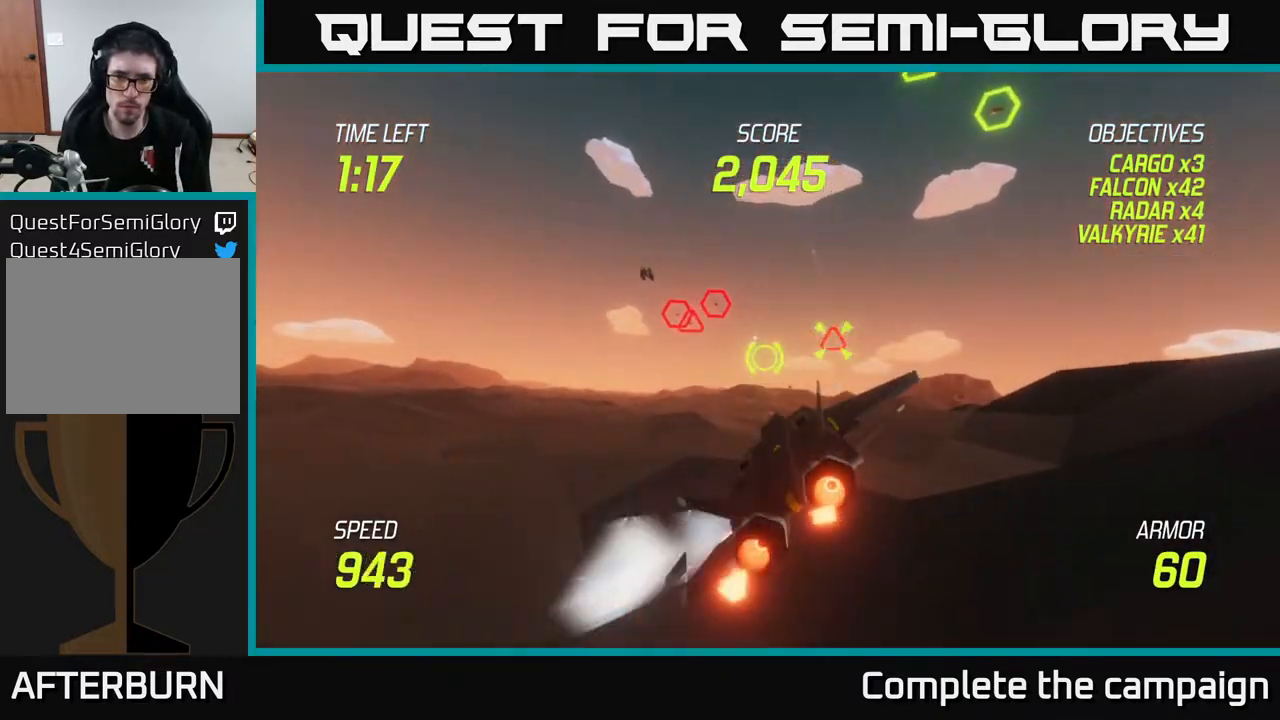
{"buttons": ["R2"], "left_stick": "up-left", "right_stick": "center", "events": [[83, "R2", "down"], [183, "R2", "up"], [267, "R2", "down"], [400, "R2", "up"], [483, "R2", "down"]]}
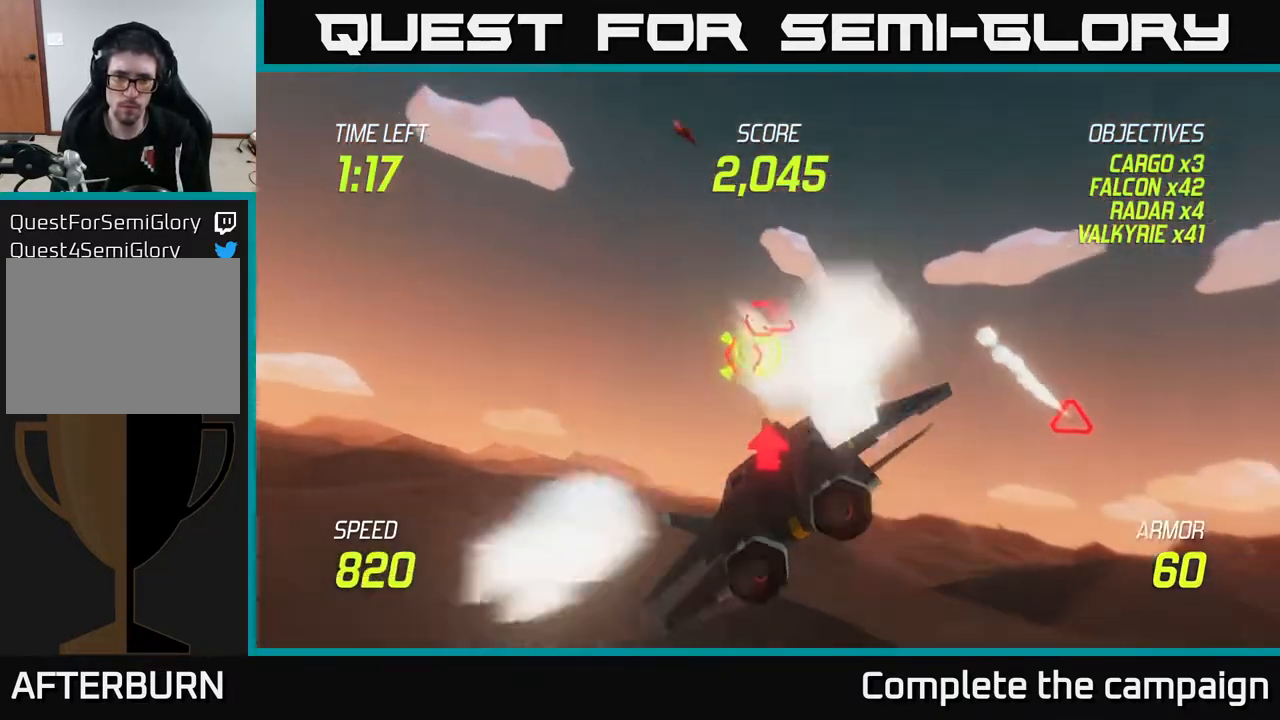
{"buttons": ["R2"], "left_stick": "down-left", "right_stick": "center", "events": [[83, "R2", "up"], [183, "R2", "down"], [333, "R2", "up"], [383, "left_stick", "left"], [400, "R2", "down"], [483, "left_stick", "down-left"]]}
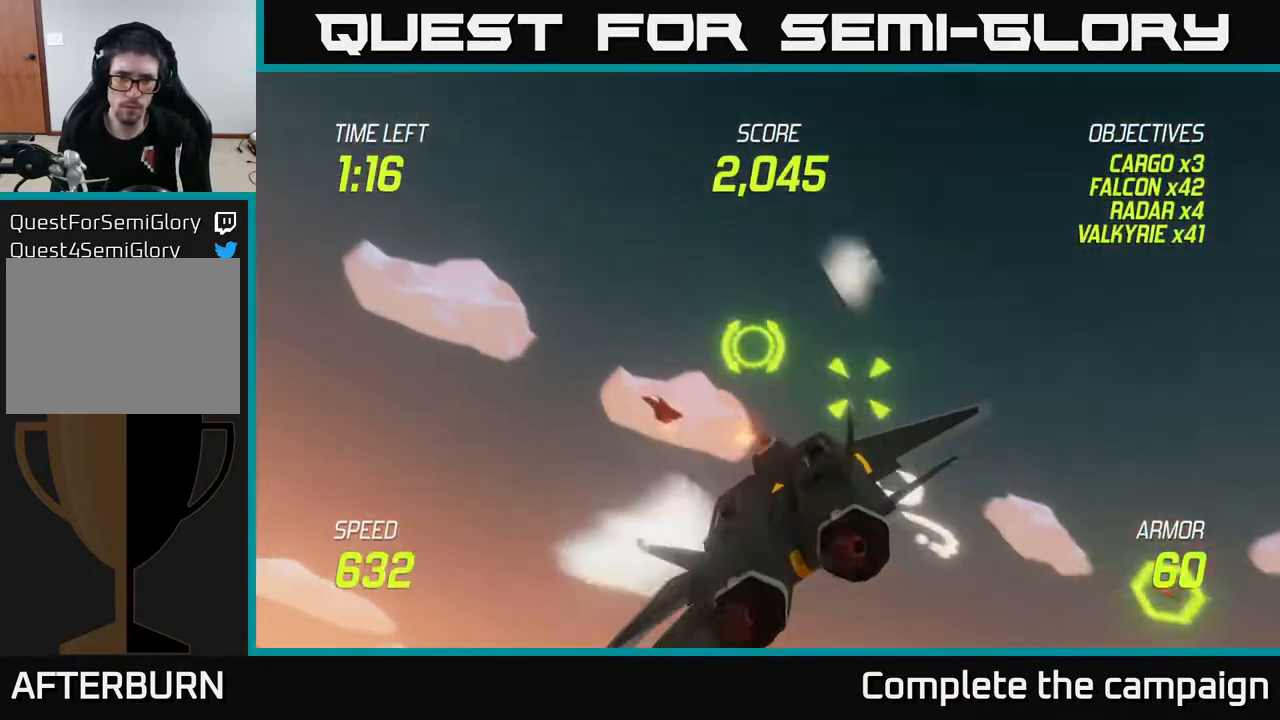
{"buttons": ["L2"], "left_stick": "right", "right_stick": "center", "events": [[50, "R2", "up"], [100, "left_stick", "down"], [217, "L2", "down"], [267, "left_stick", "right"], [350, "L2", "up"], [400, "L2", "down"]]}
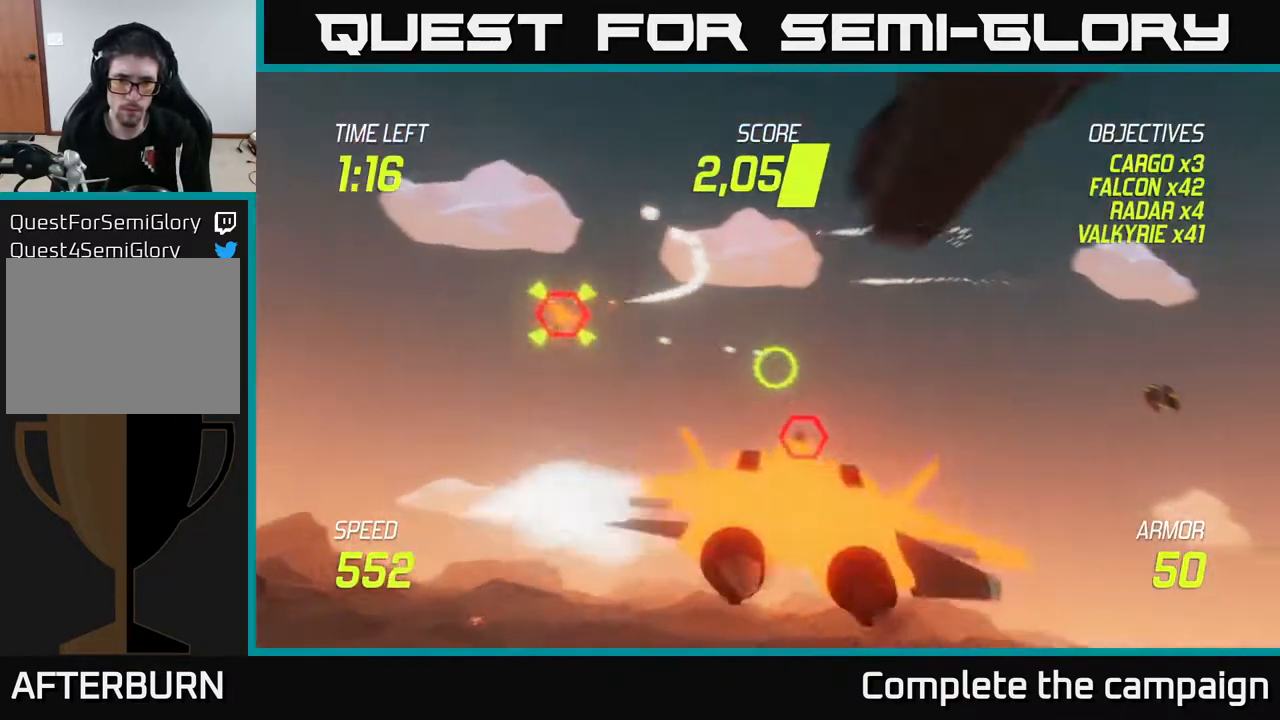
{"buttons": ["L2"], "left_stick": "left", "right_stick": "center", "events": [[100, "left_stick", "left"], [200, "left_stick", "down-left"], [433, "left_stick", "left"]]}
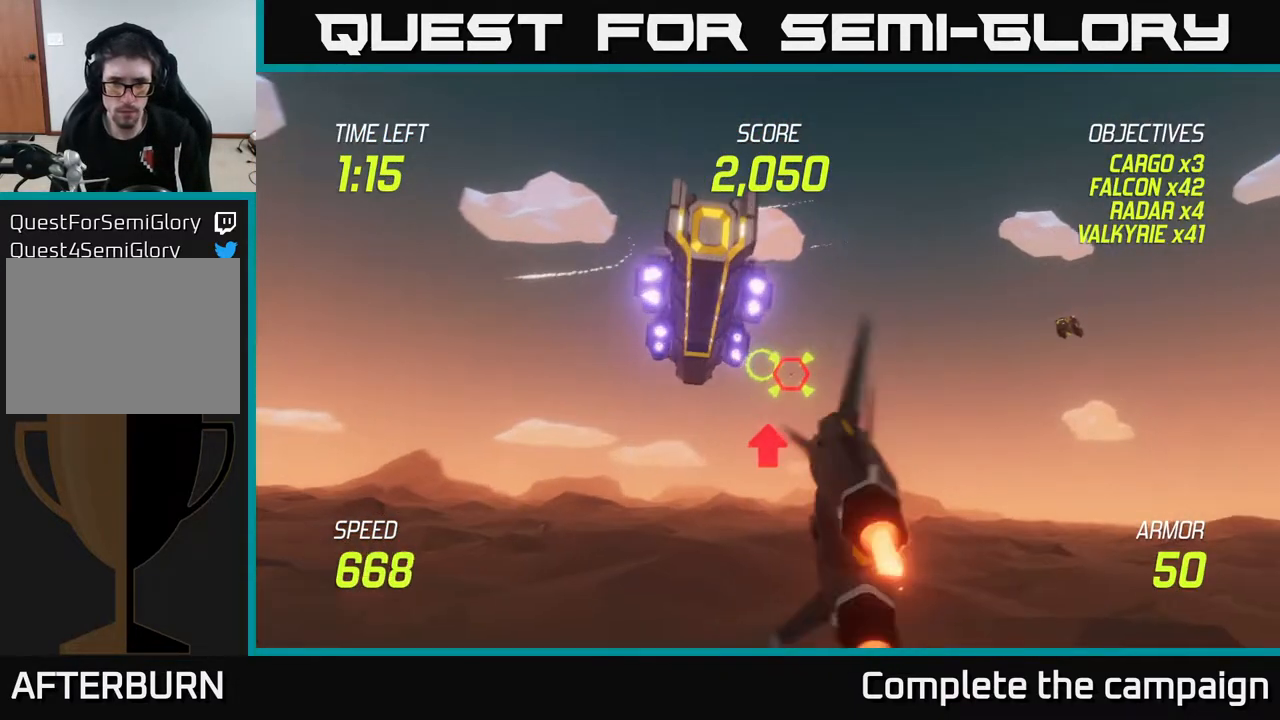
{"buttons": ["L2", "R2"], "left_stick": "center", "right_stick": "center", "events": [[33, "R2", "down"], [33, "left_stick", "center"], [83, "left_stick", "right"], [300, "left_stick", "center"]]}
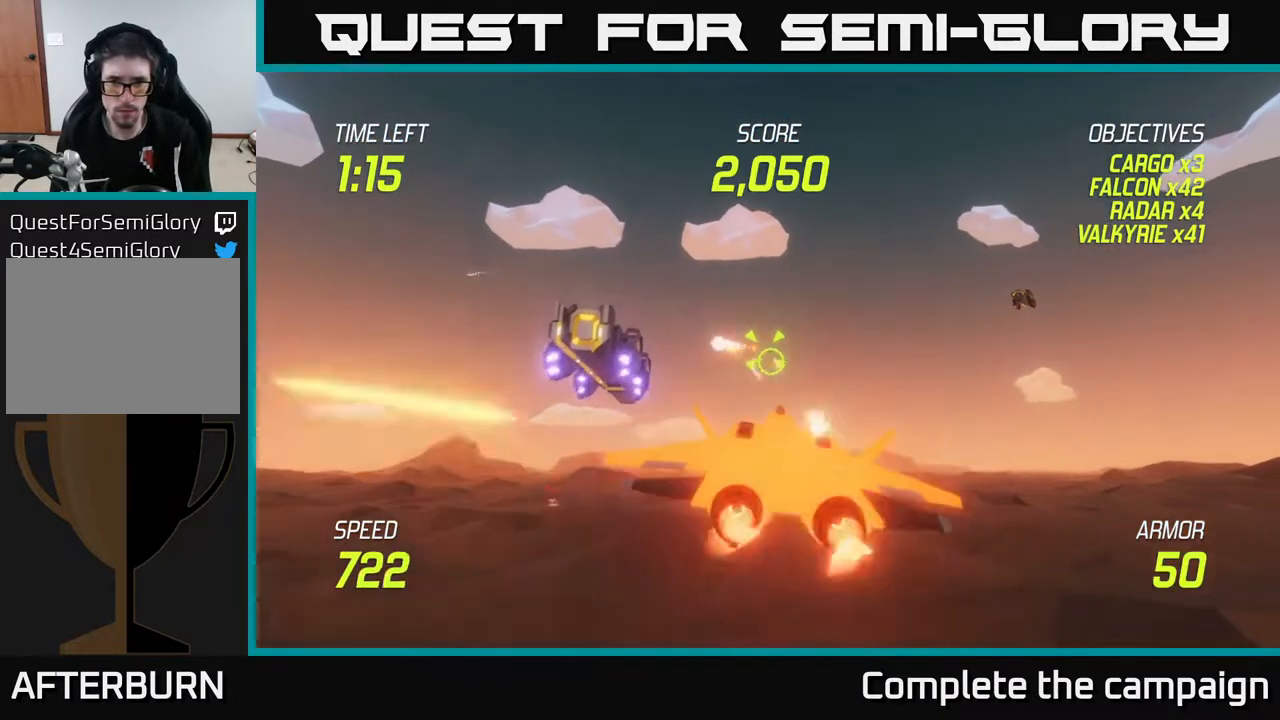
{"buttons": ["L2"], "left_stick": "left", "right_stick": "center", "events": [[400, "R2", "up"], [400, "left_stick", "left"]]}